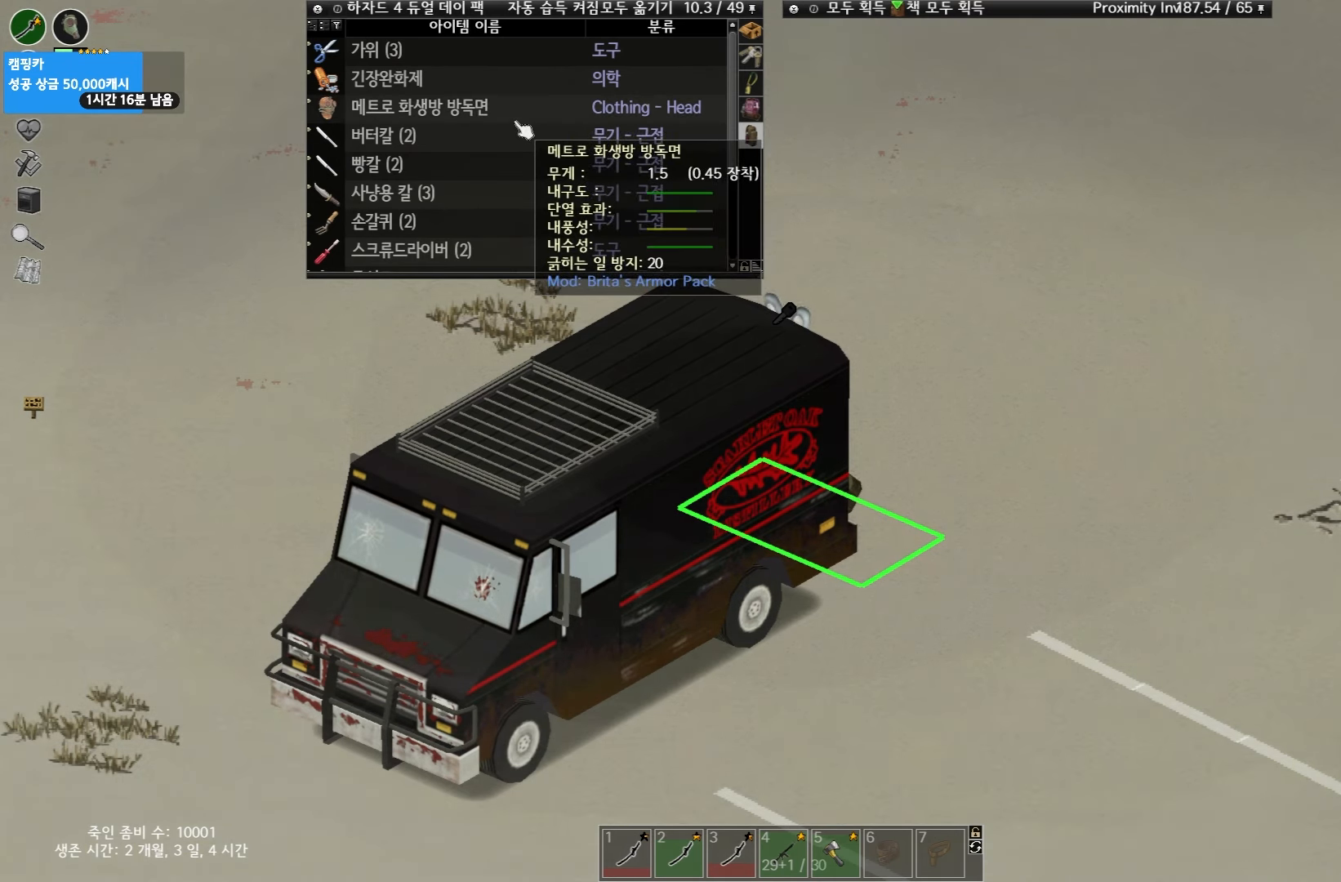
Gameplay with keyboard and mouse; each line is a JSON object with the keys held at the frame after it. "events" lists presses ("down") and releases ("up") of "space" and "w" between this image and that frame as [ms after this image, input, new state], when the widget could be followed in between. No other keys are recorded. Mouse buttons are not recorded. Not read: mouse_move.
{"keys": [], "events": [[17, "w", "down"], [383, "w", "up"]]}
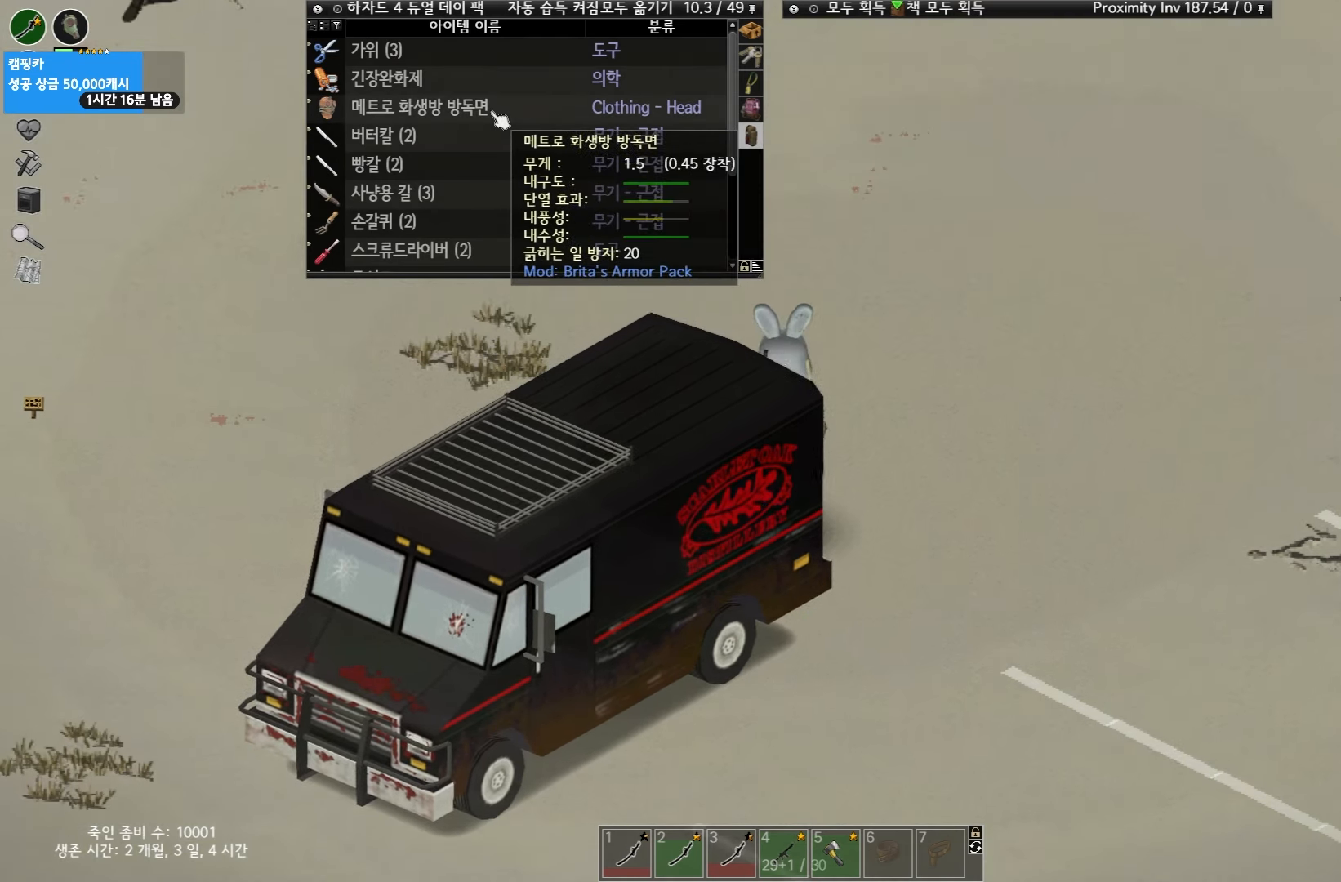
{"keys": [], "events": []}
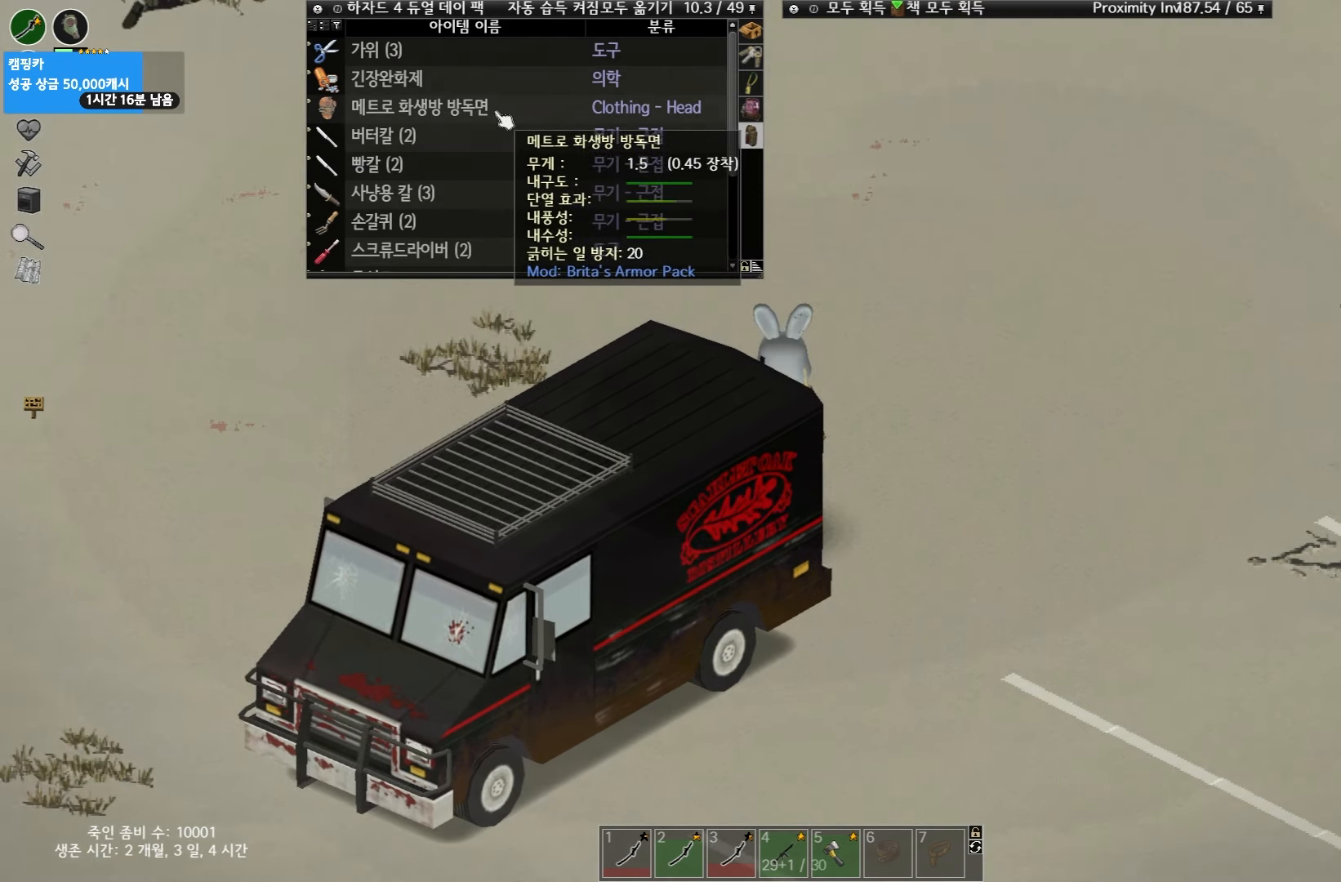
{"keys": [], "events": []}
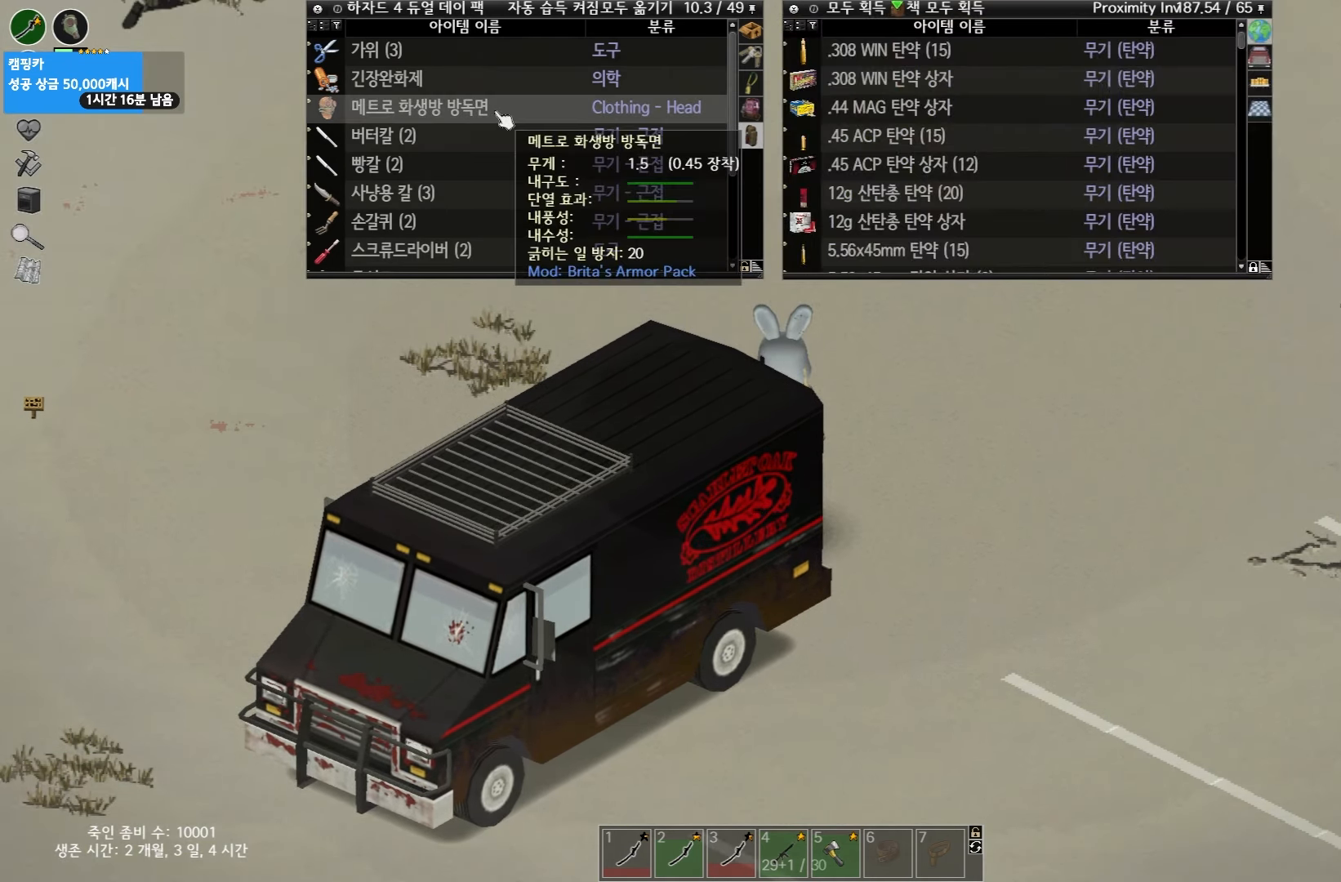
{"keys": [], "events": []}
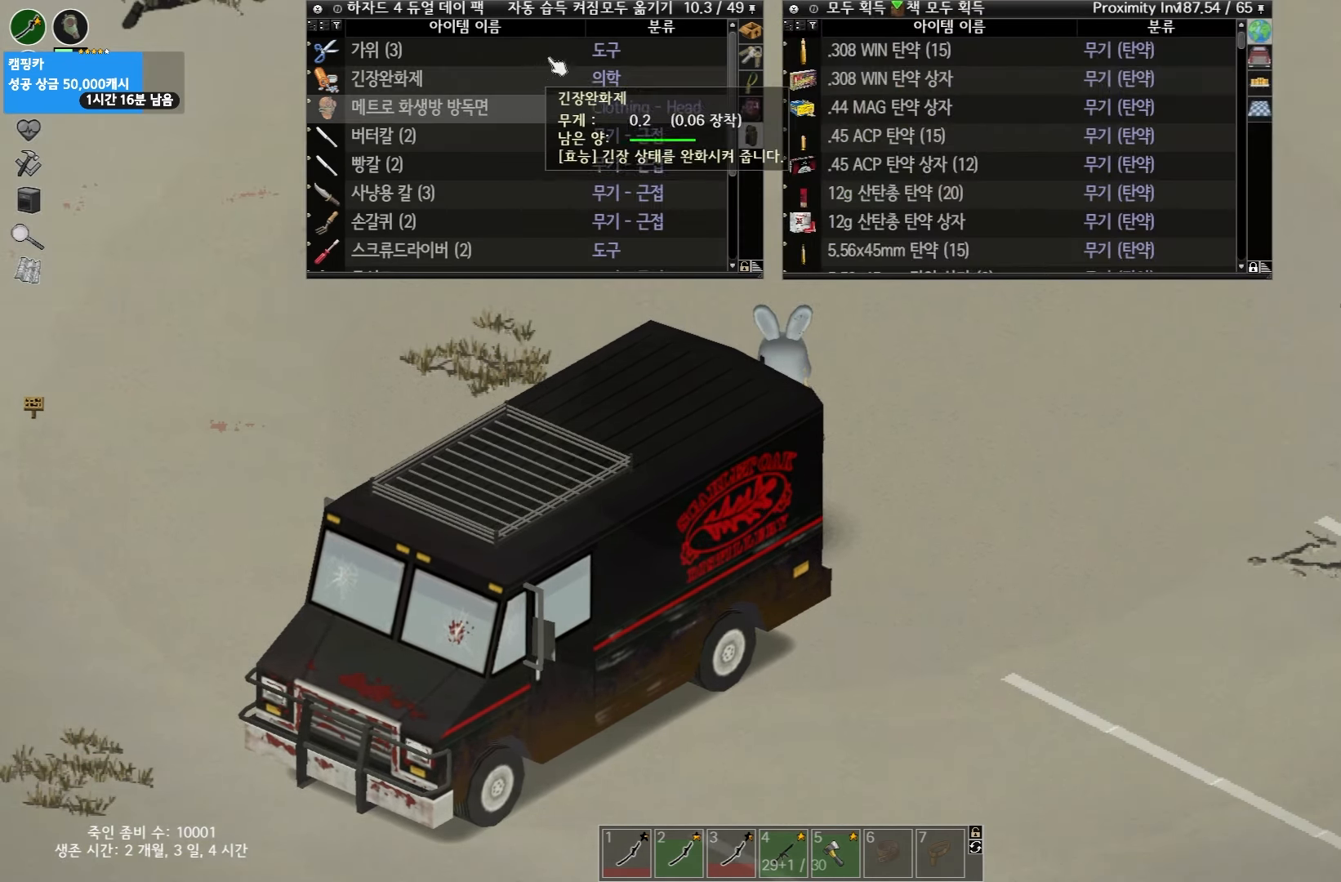
{"keys": [], "events": []}
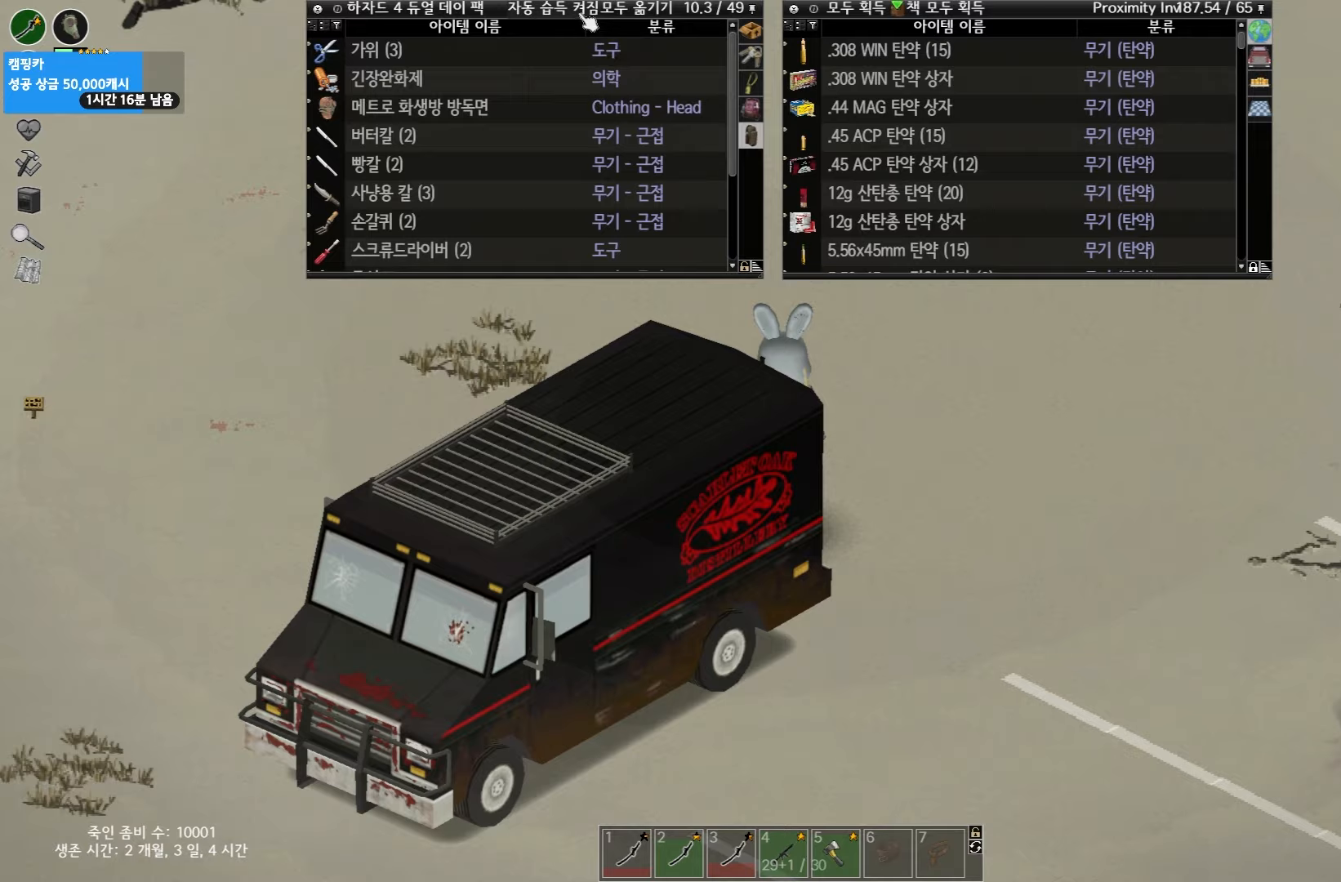
{"keys": [], "events": []}
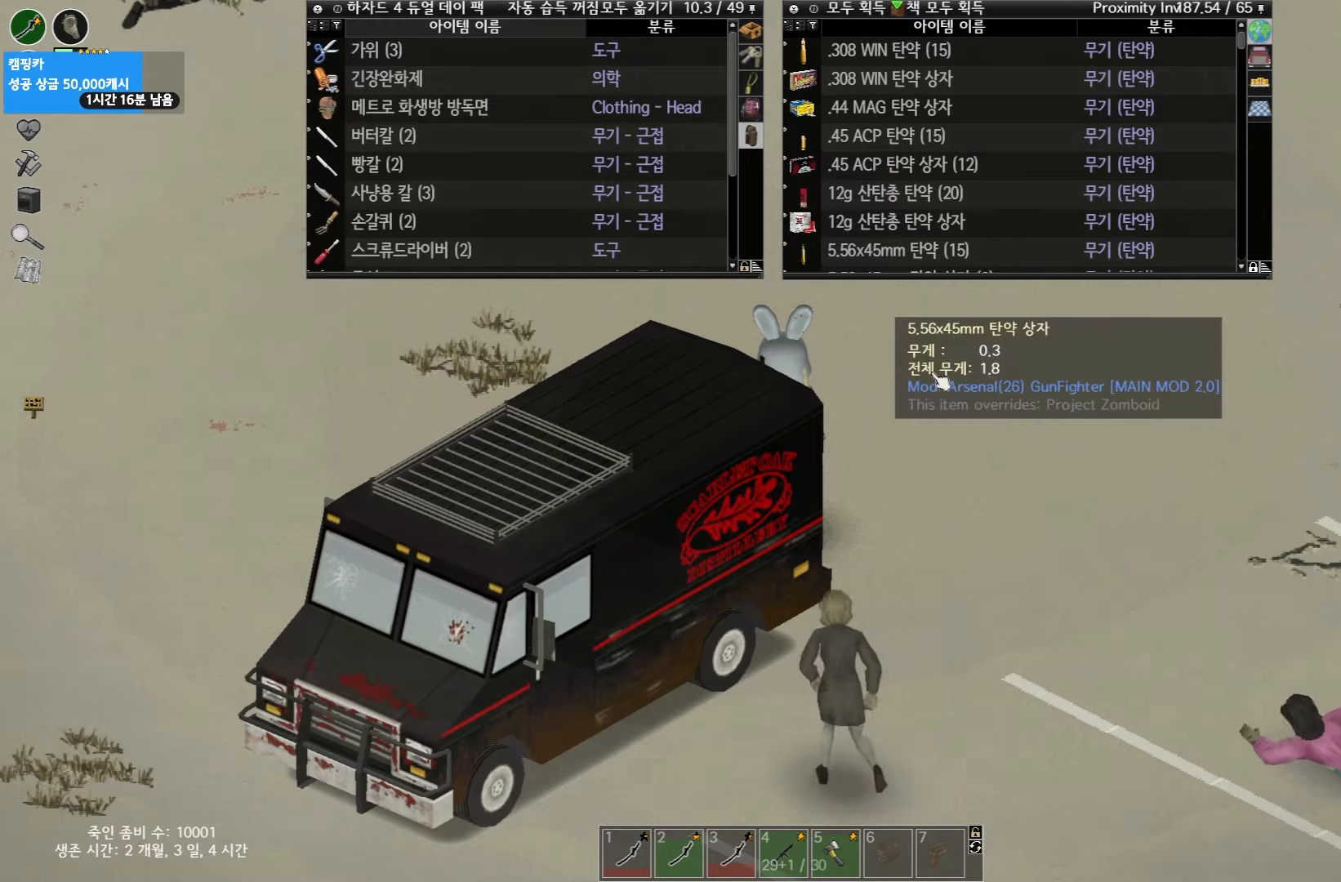
{"keys": ["w"], "events": [[17, "w", "down"]]}
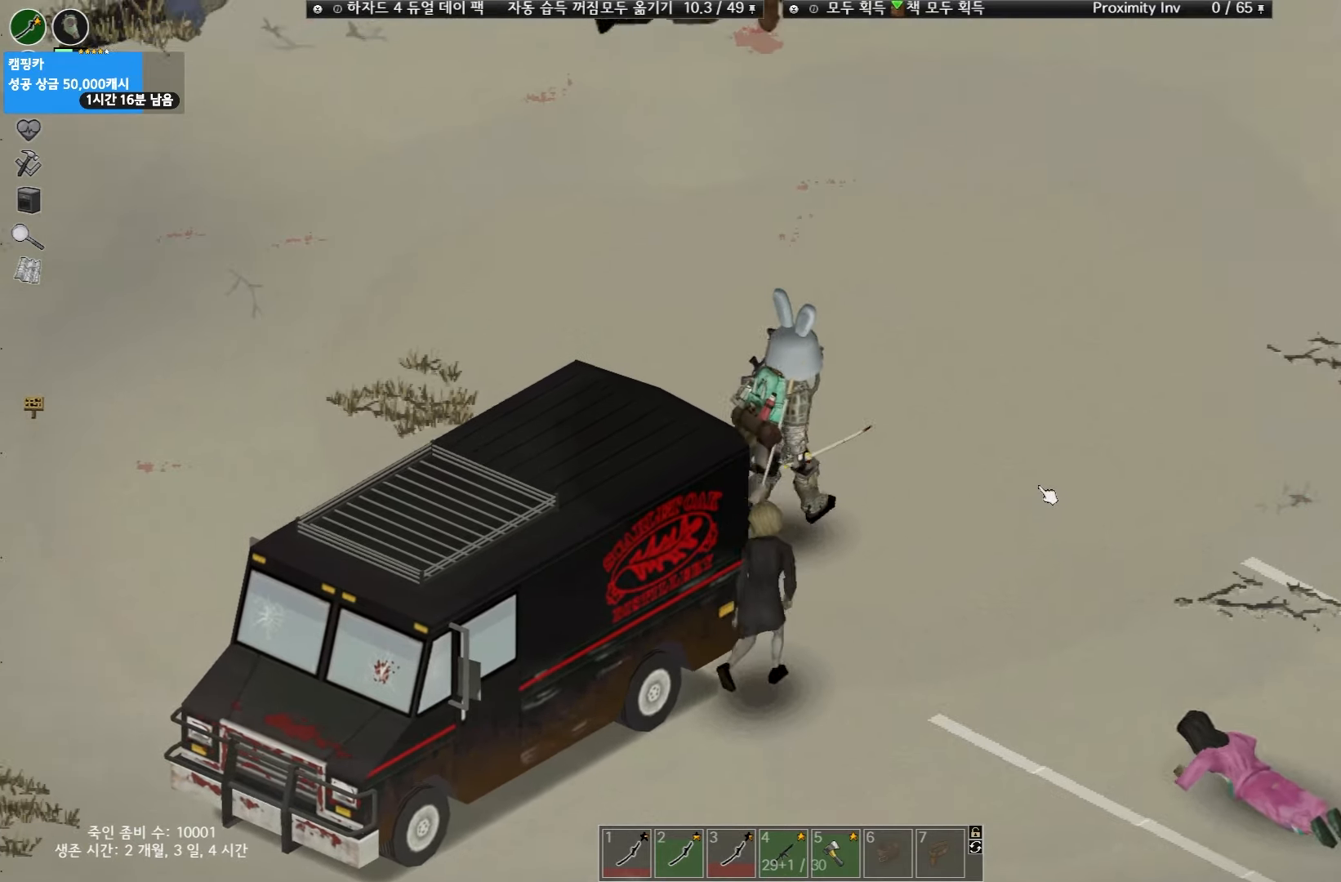
{"keys": ["w"], "events": []}
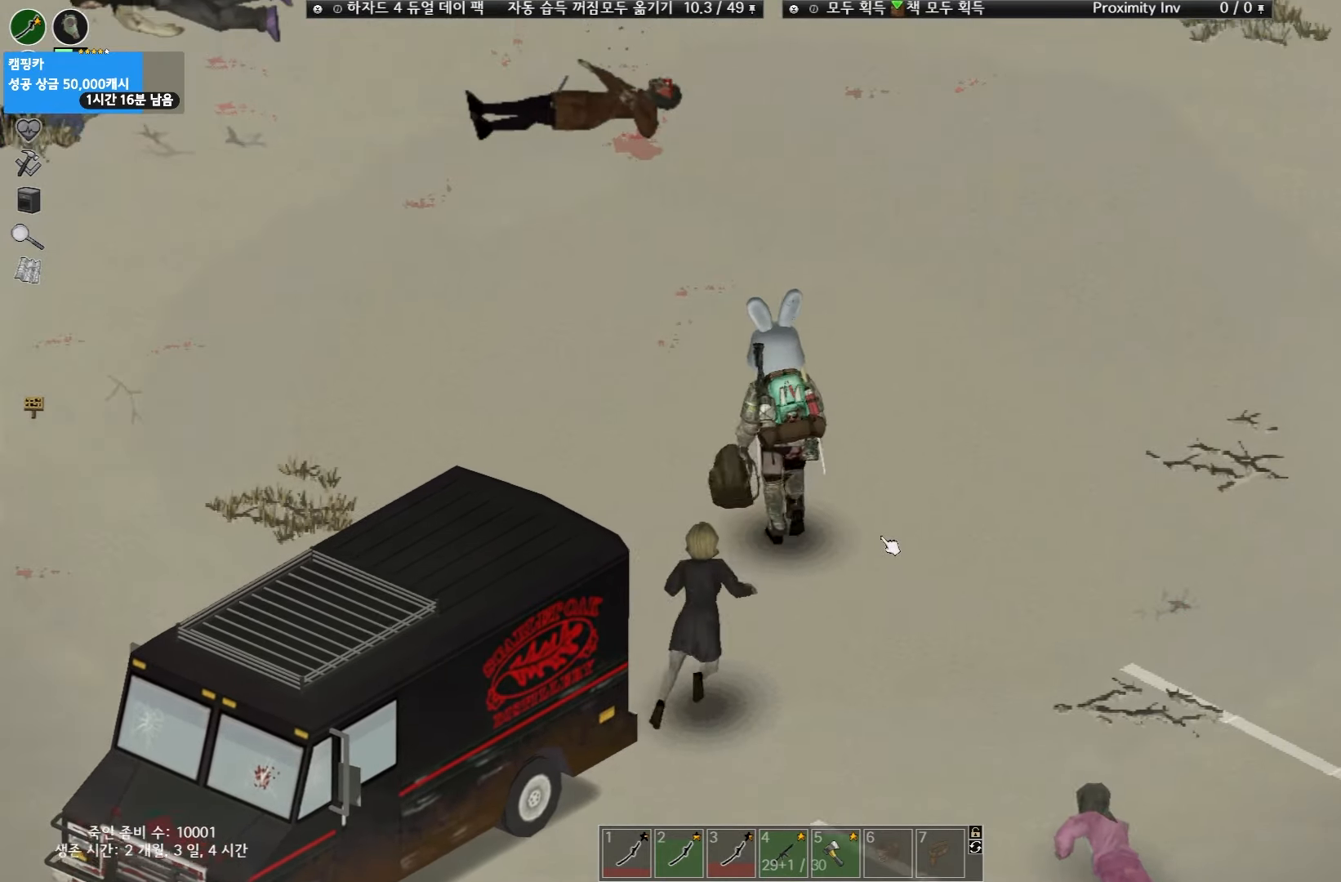
{"keys": [], "events": [[400, "w", "up"]]}
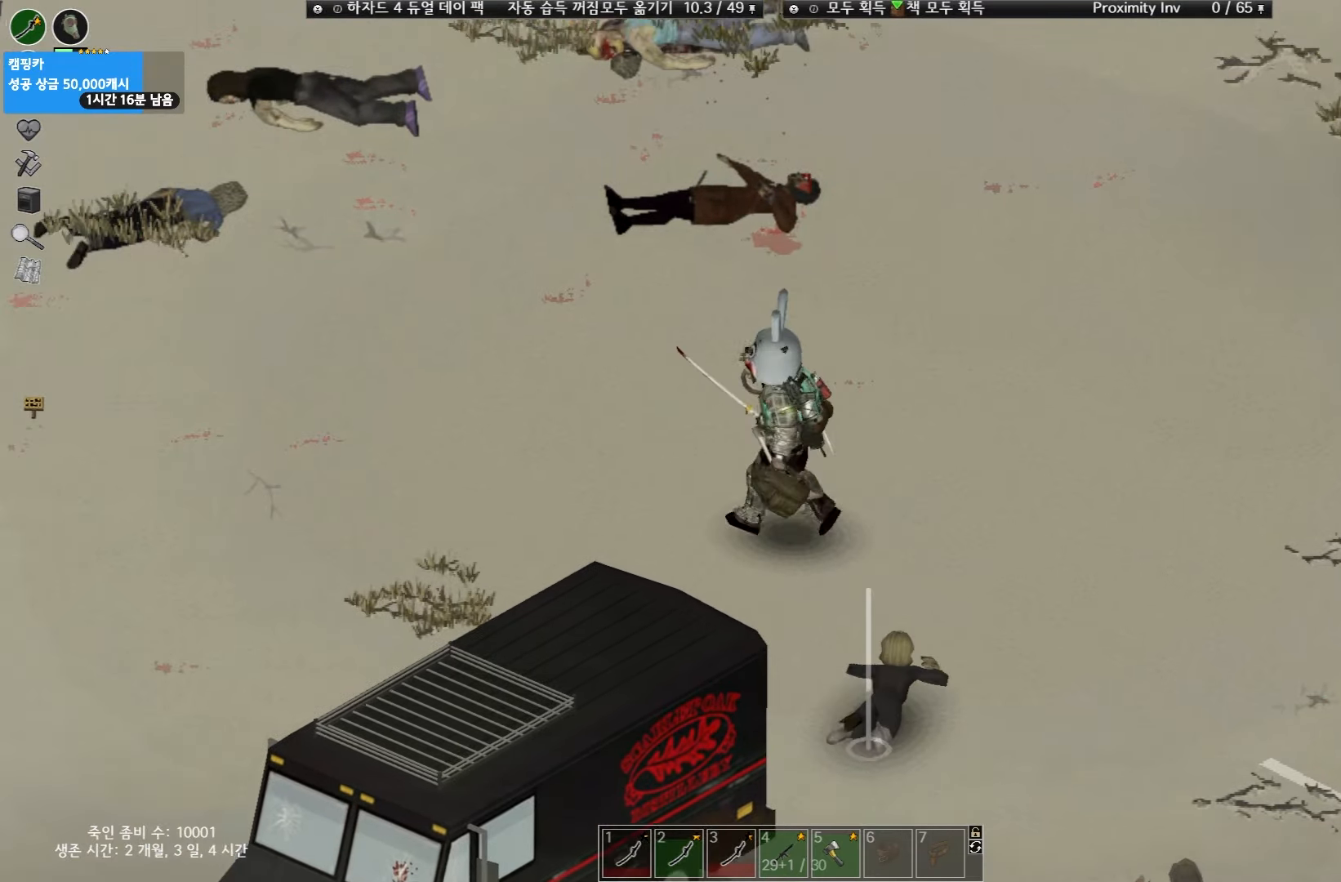
{"keys": [], "events": []}
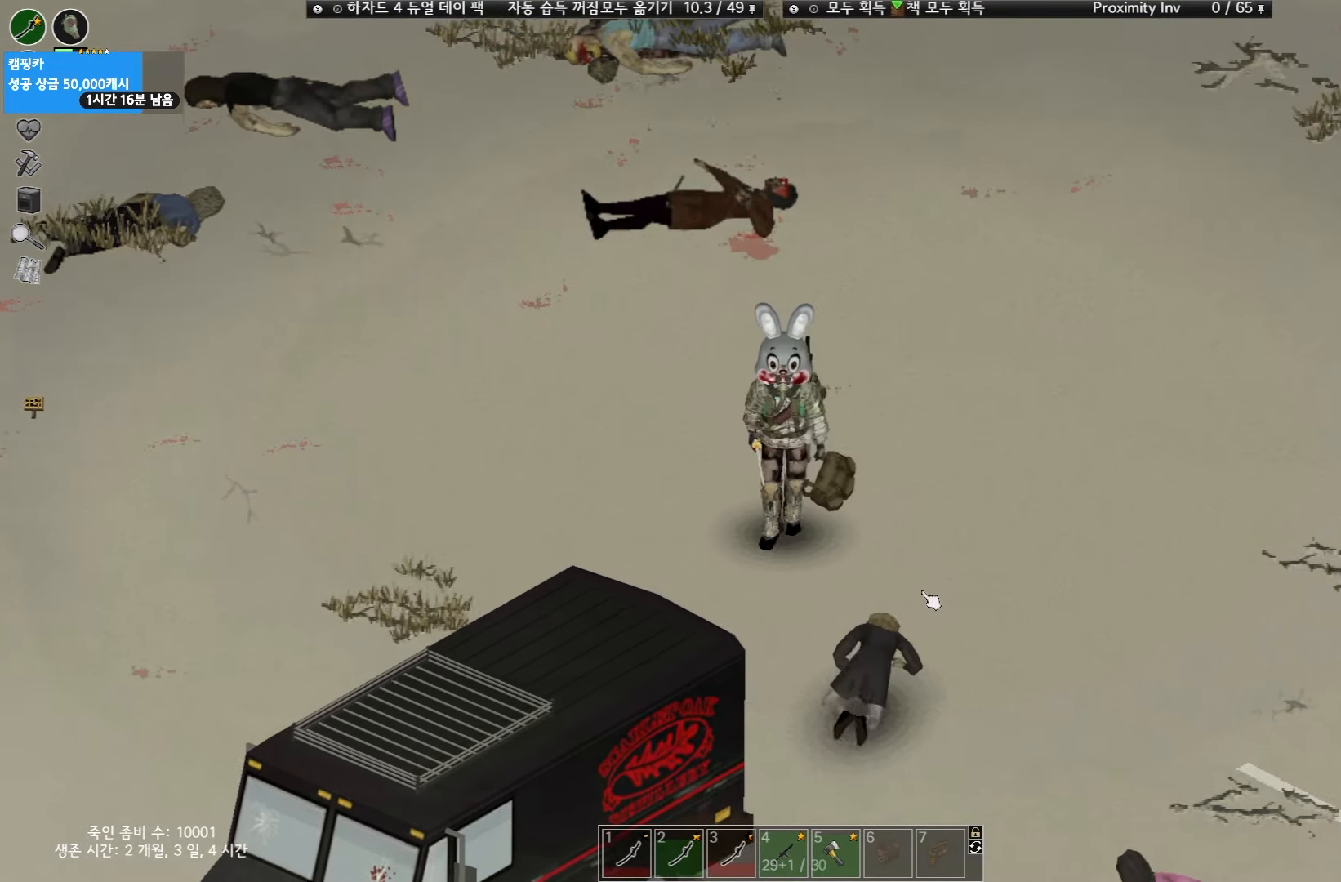
{"keys": [], "events": []}
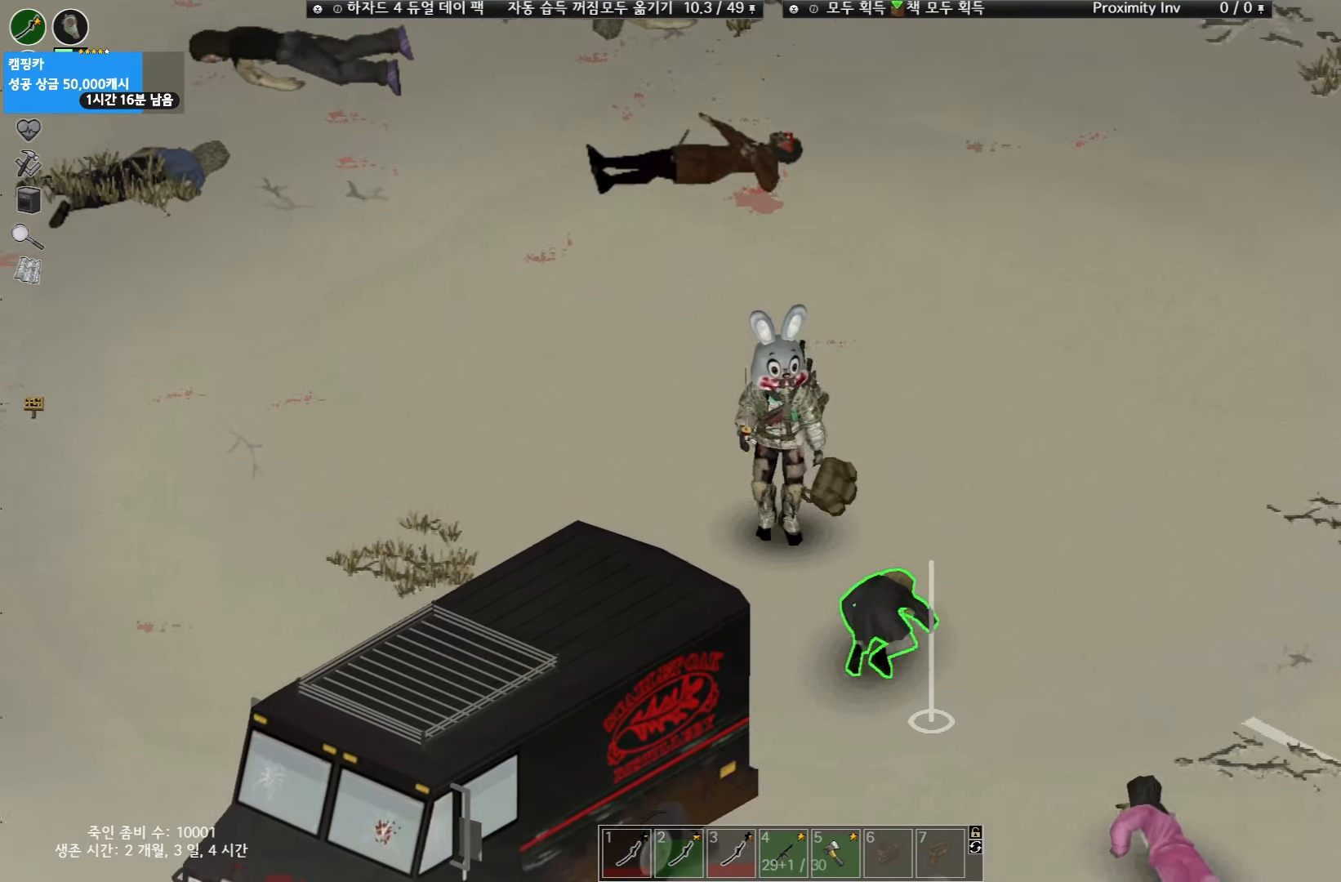
{"keys": [], "events": []}
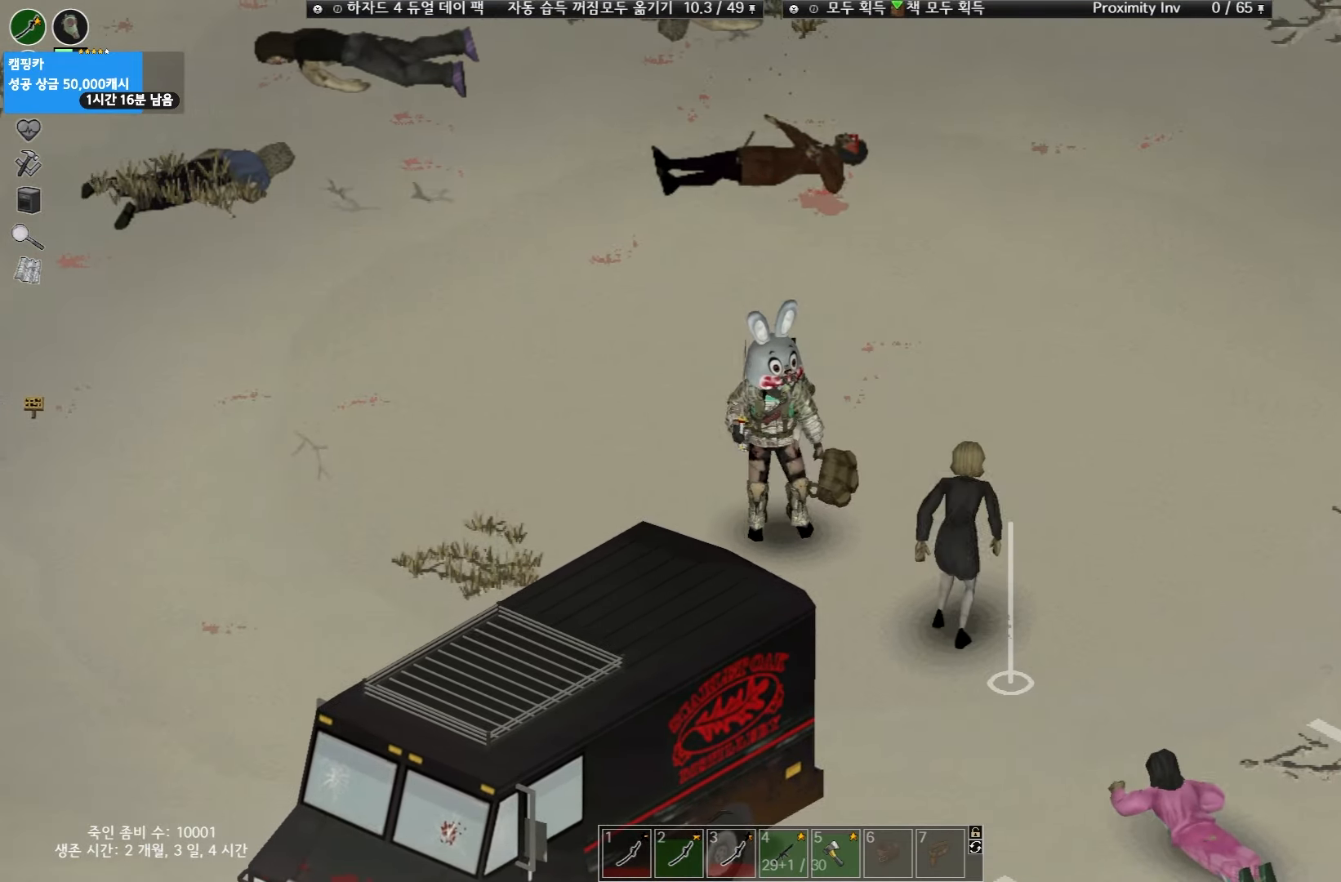
{"keys": [], "events": []}
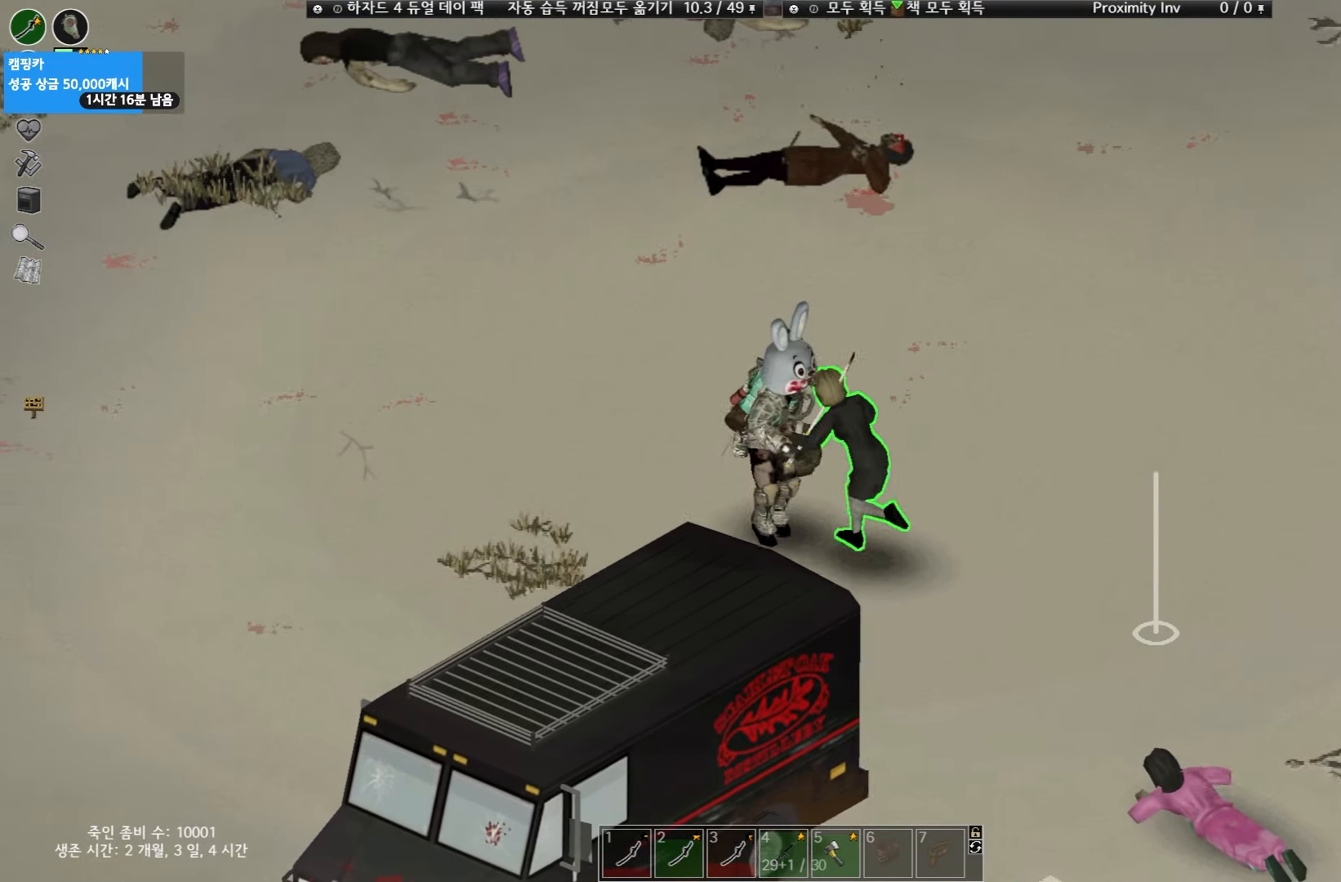
{"keys": ["space"], "events": [[17, "space", "down"], [100, "space", "up"], [183, "space", "down"], [233, "space", "up"], [317, "space", "down"], [400, "space", "up"], [467, "space", "down"]]}
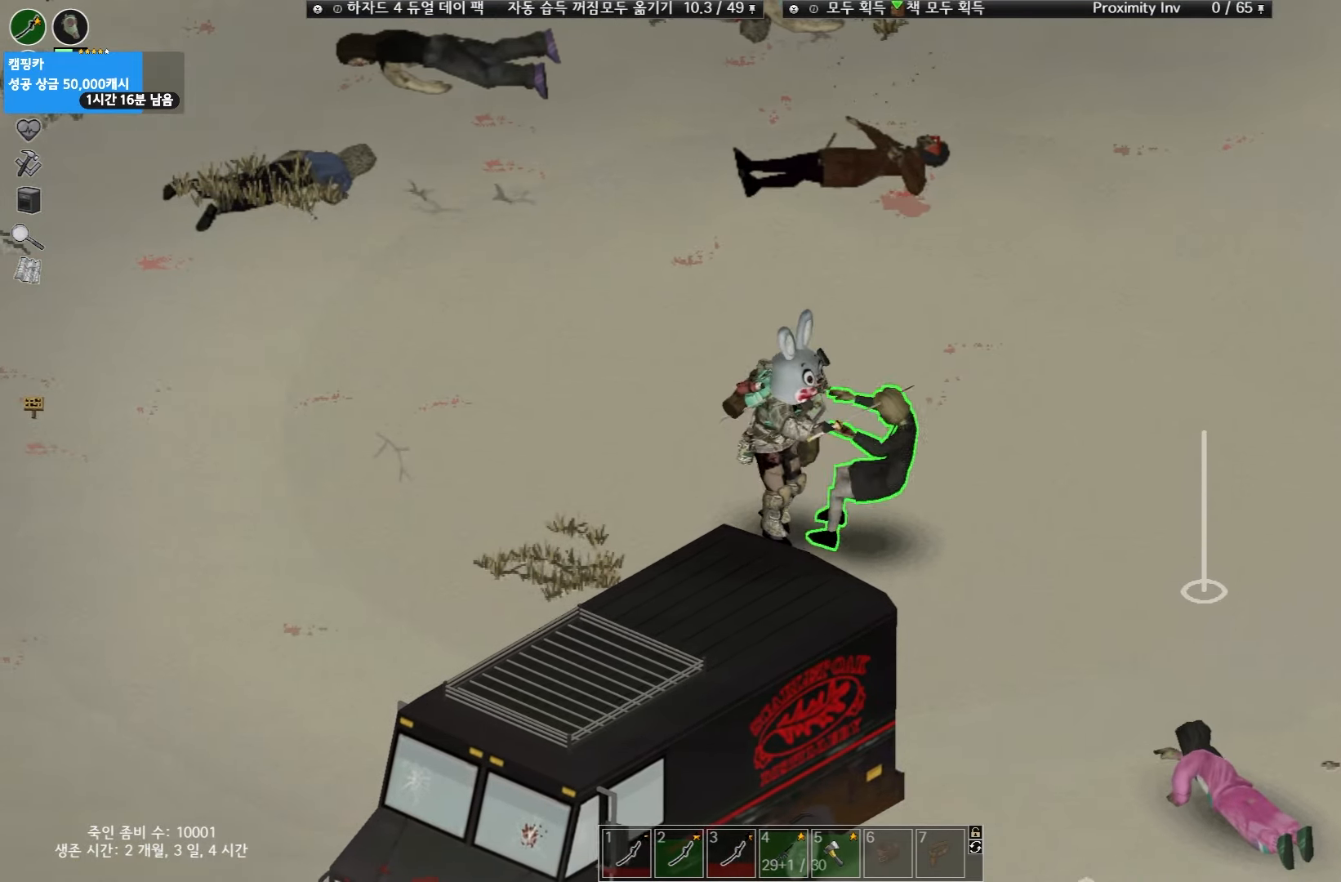
{"keys": [], "events": [[50, "space", "up"]]}
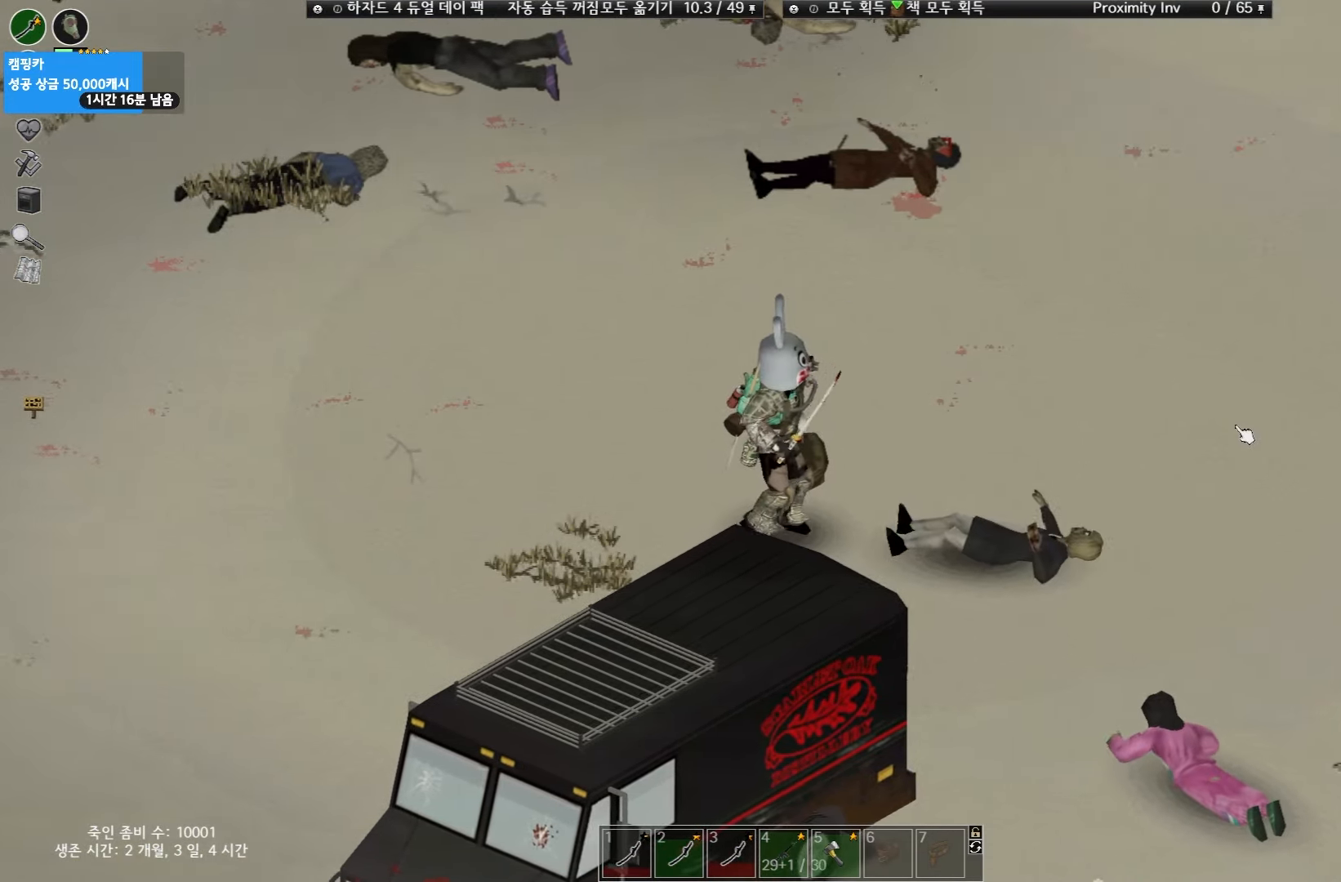
{"keys": [], "events": []}
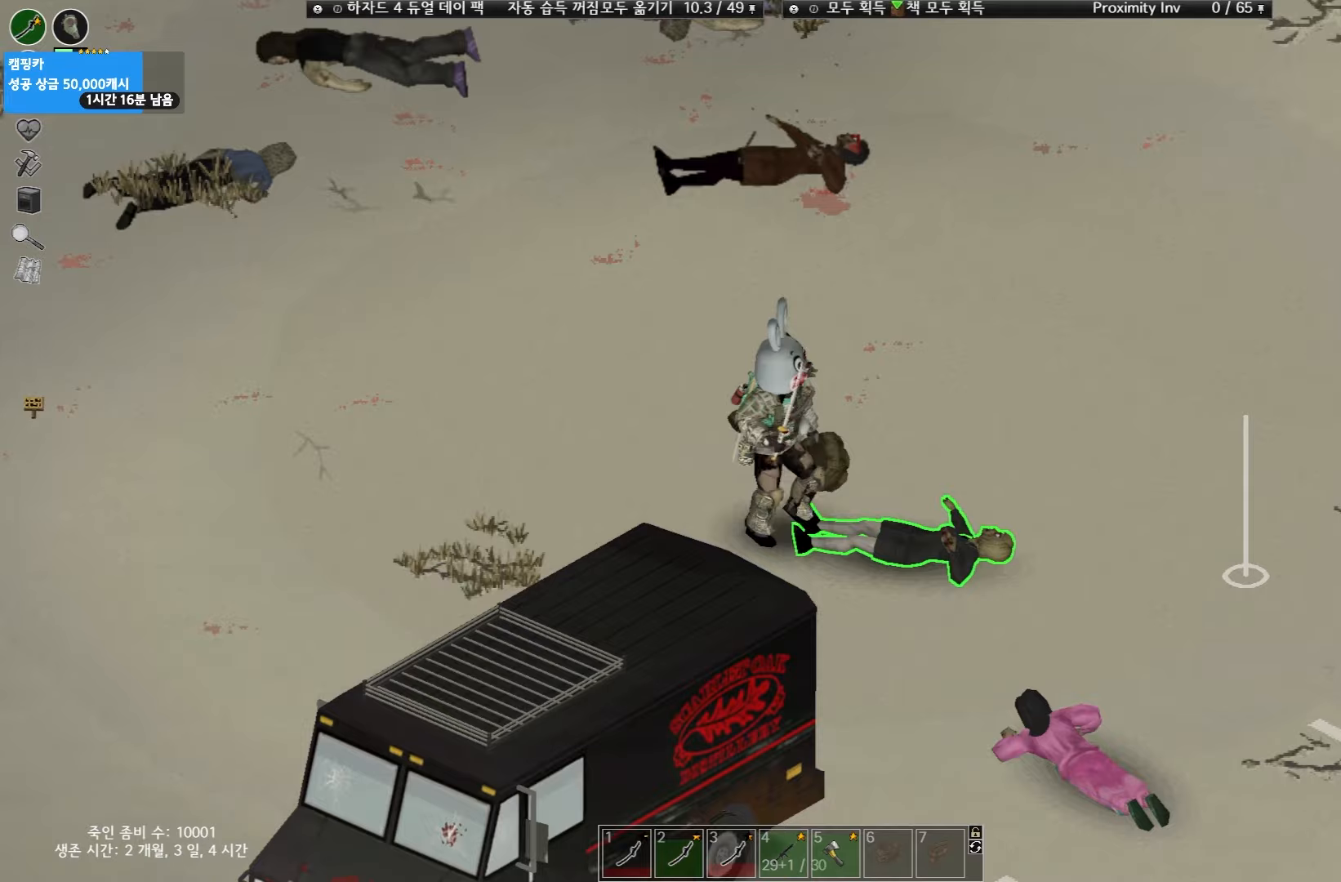
{"keys": [], "events": [[33, "space", "down"], [317, "space", "up"]]}
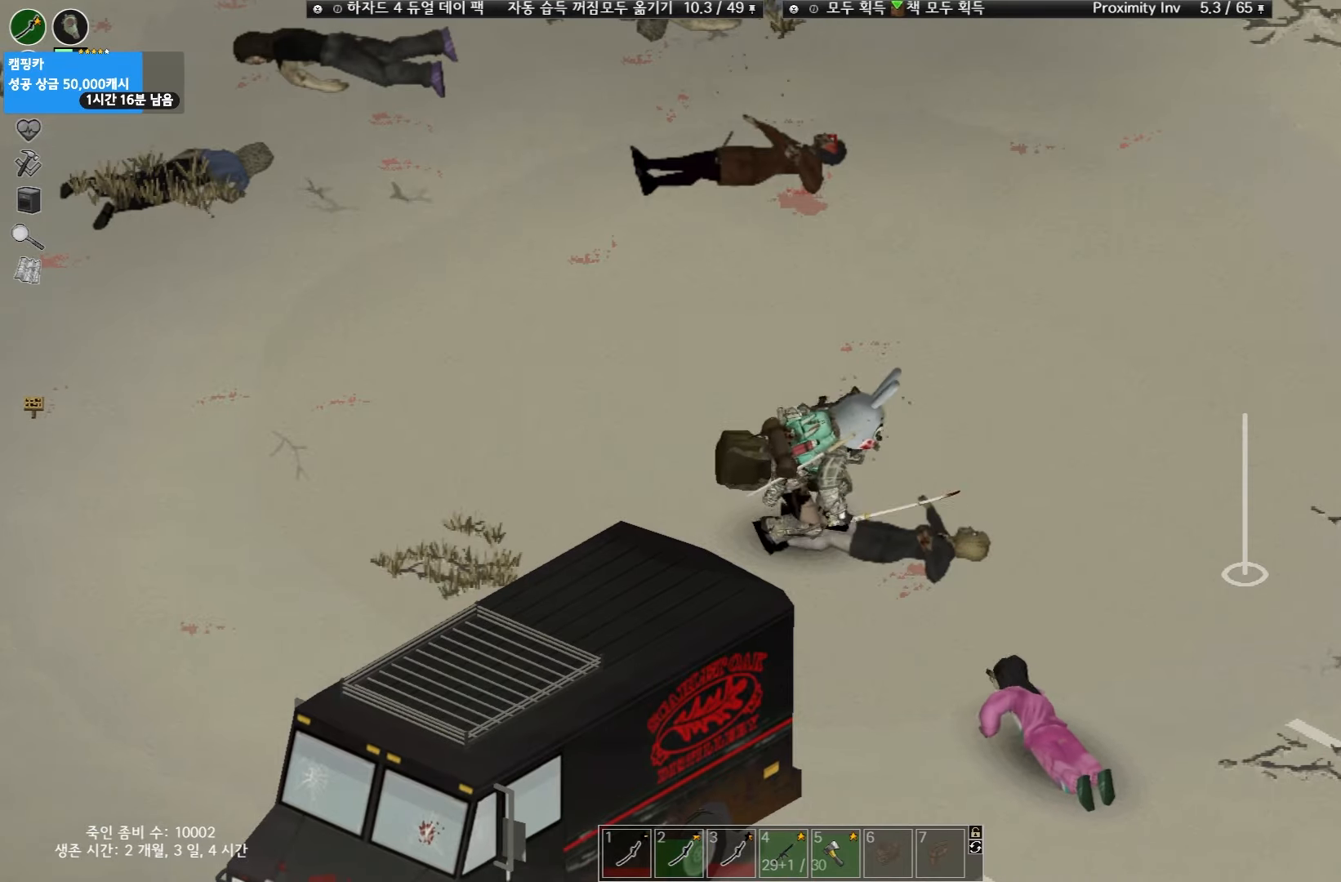
{"keys": [], "events": []}
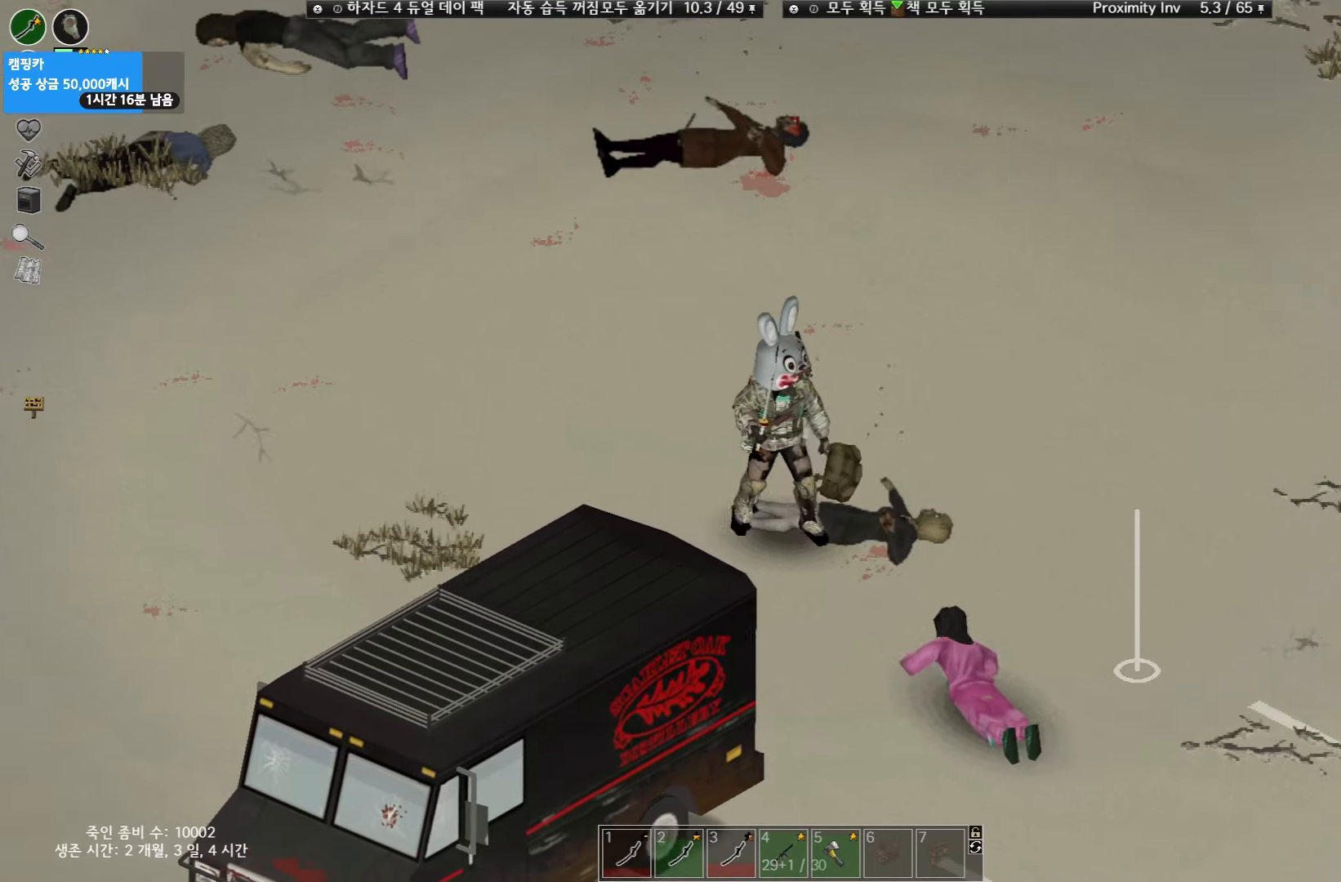
{"keys": [], "events": []}
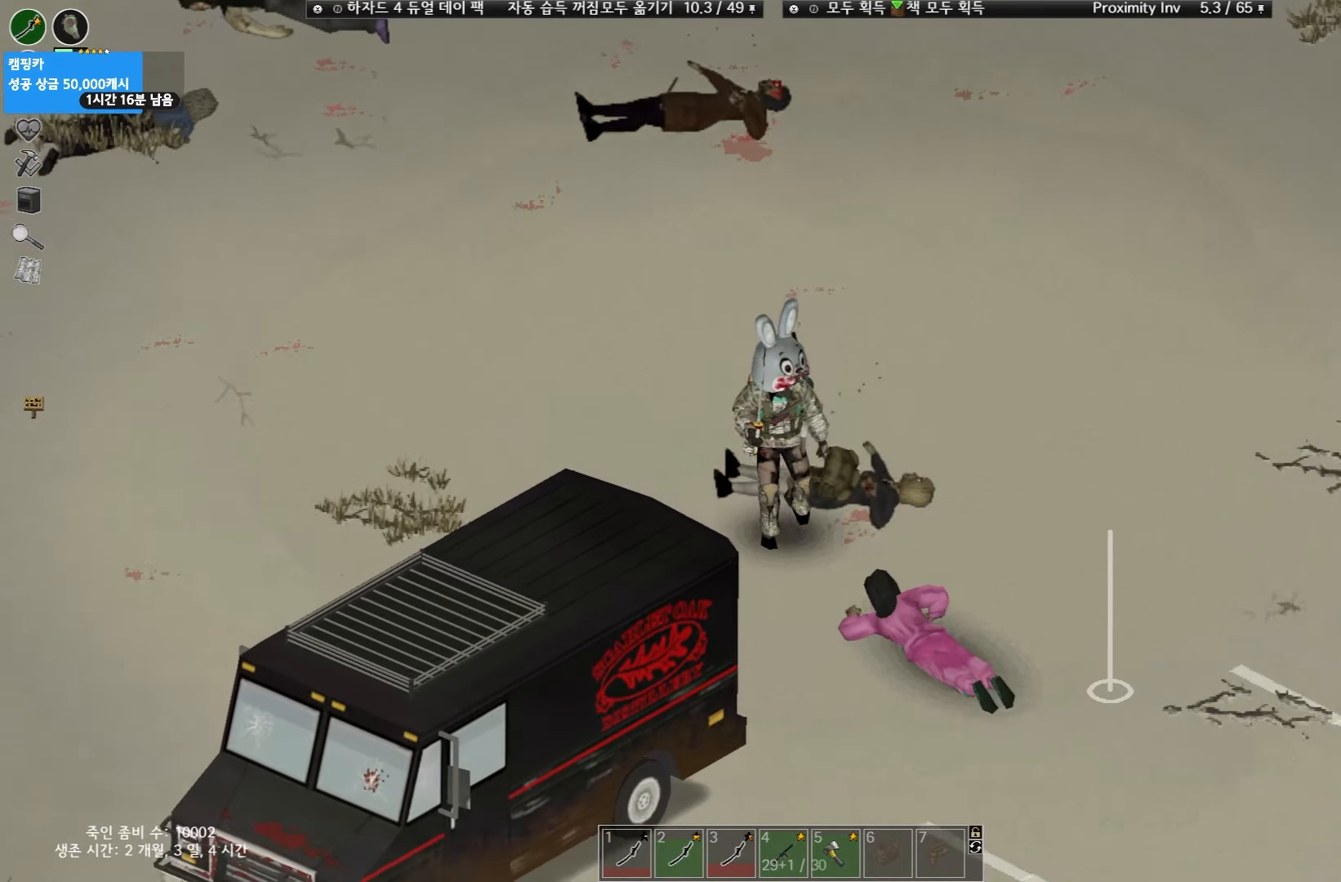
{"keys": ["space"], "events": [[133, "space", "down"]]}
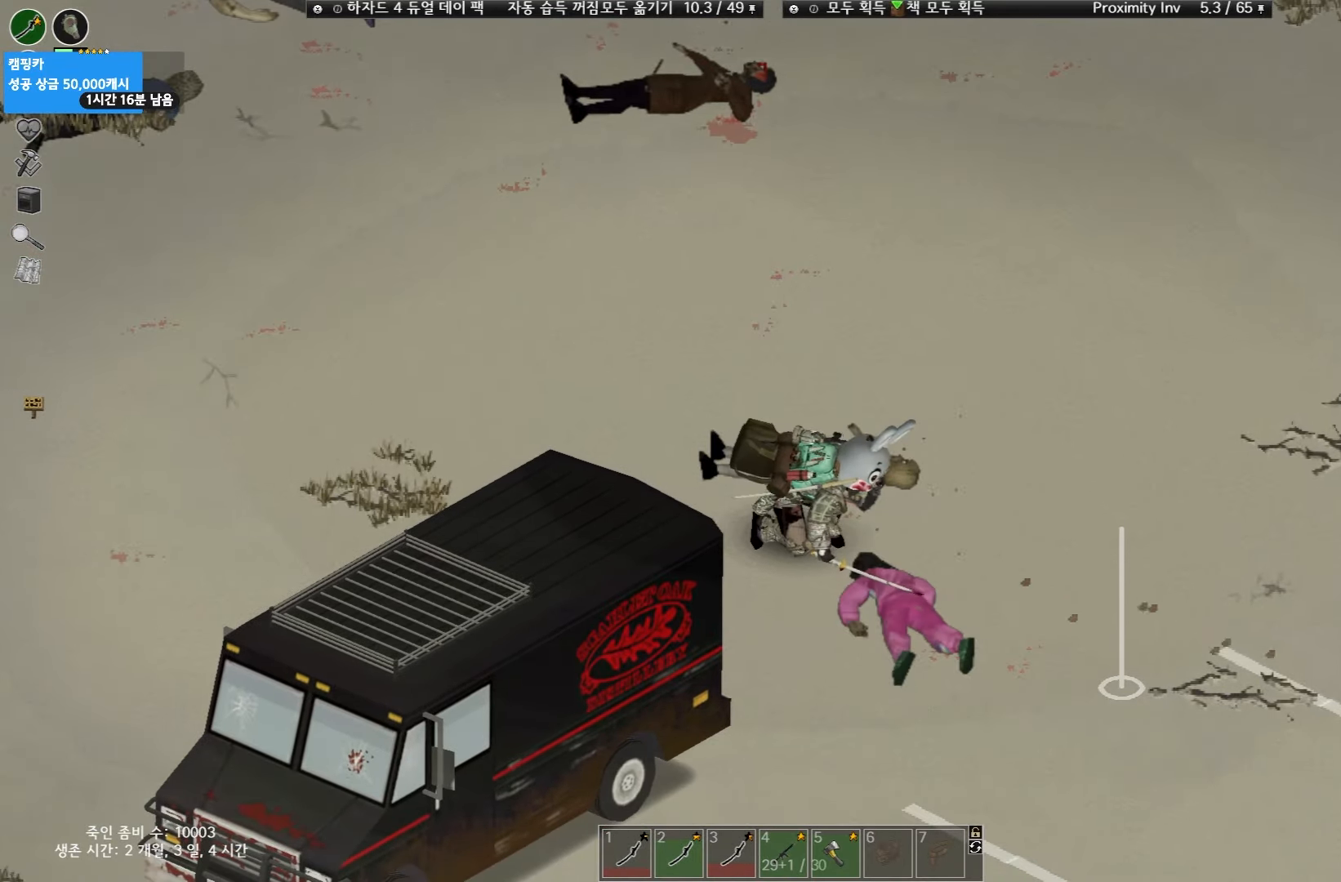
{"keys": ["w"], "events": [[83, "space", "up"], [467, "w", "down"]]}
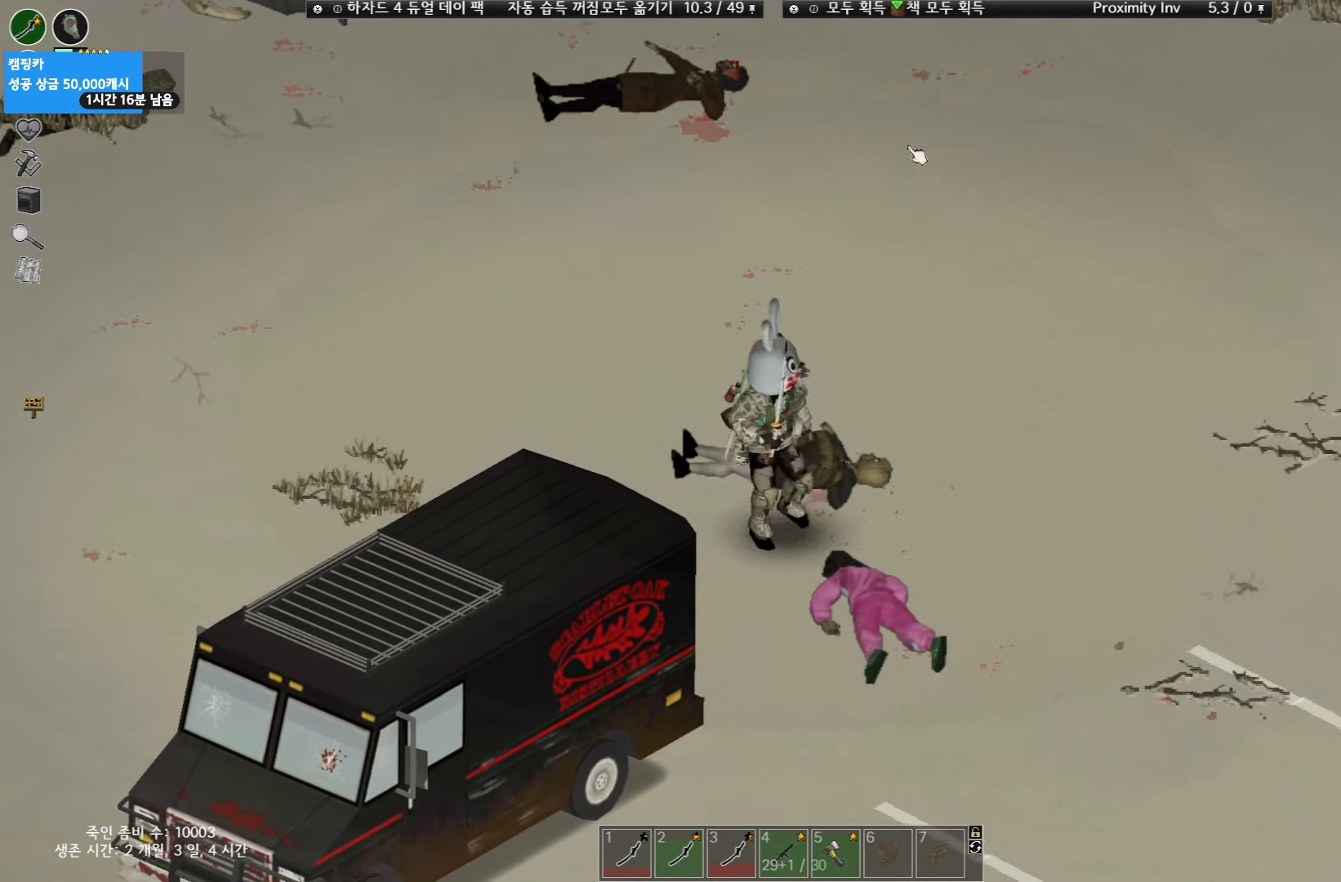
{"keys": ["w"], "events": []}
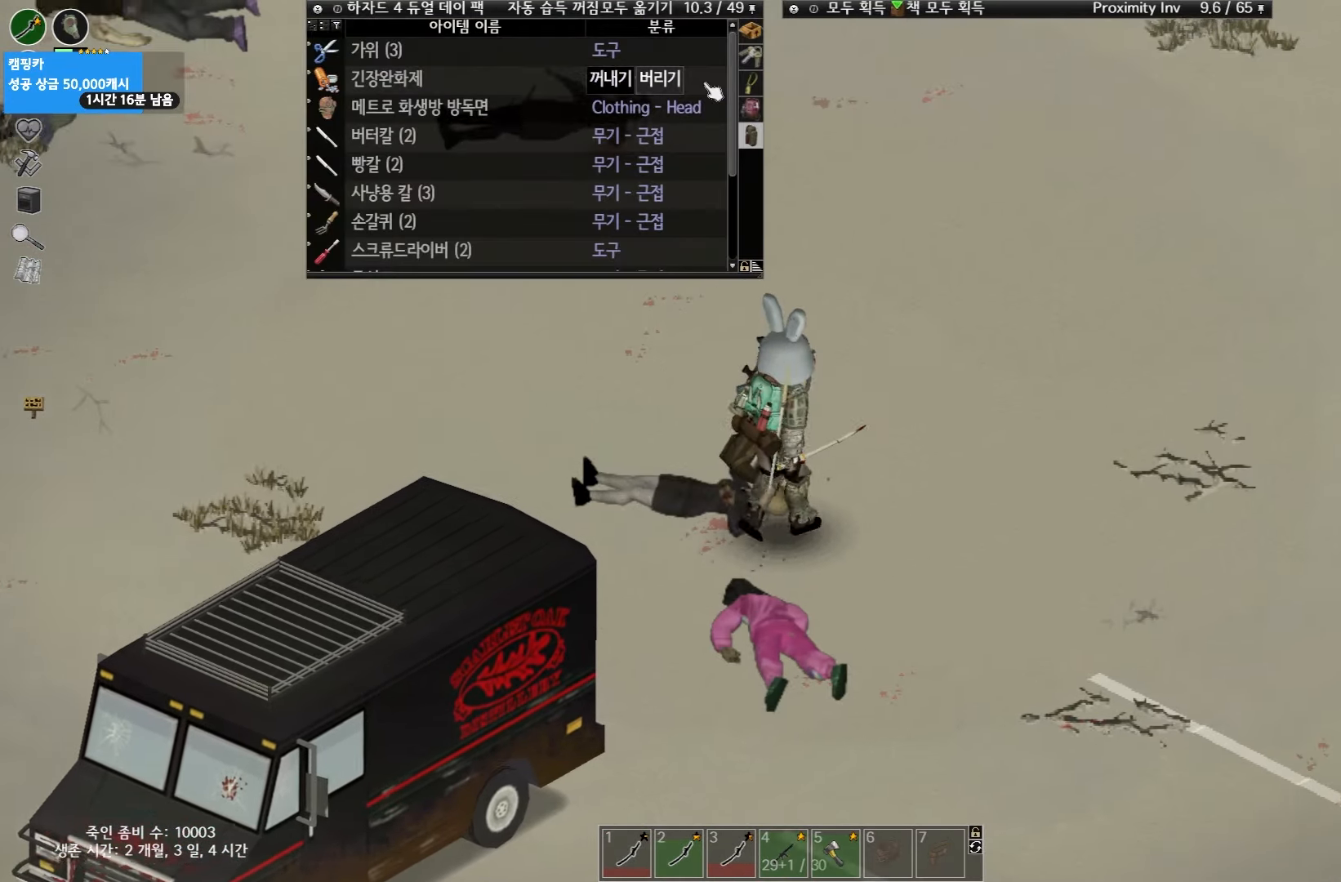
{"keys": ["w"], "events": []}
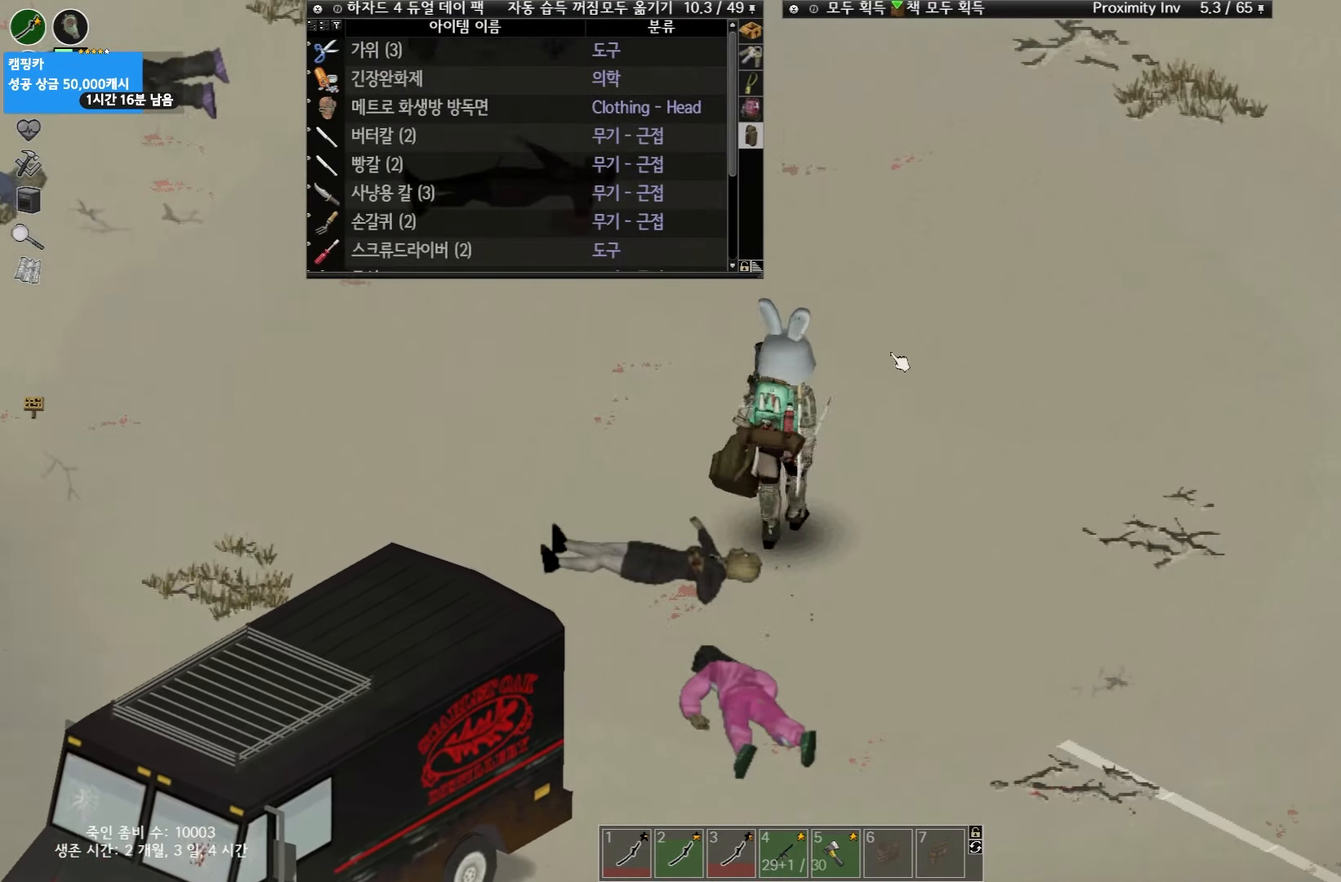
{"keys": [], "events": [[33, "w", "up"]]}